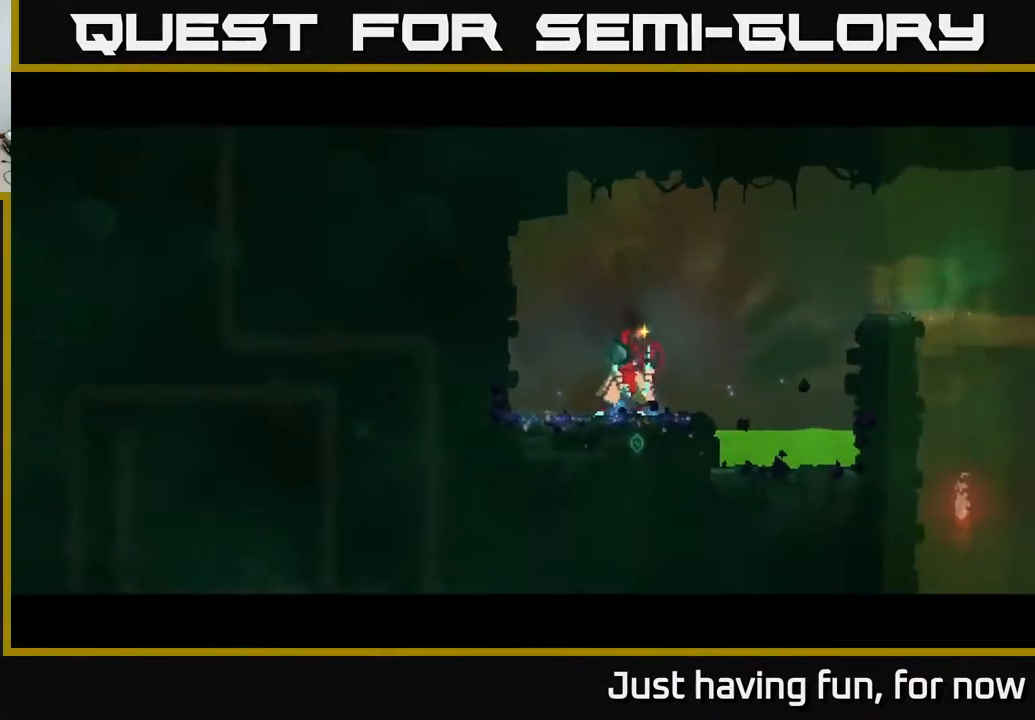
Gameplay with a controller (Xbox layout); each line is a JSON object with the inputs held at the frame after it (dt_ms = milliseconds from this image to that frame). "events" lists button and stick changes between this image and that frame as [ms after this image, input, new state], when the widget could be followed in between.
{"dt_ms": 500, "buttons": [], "left_stick": "center", "right_stick": "center", "events": []}
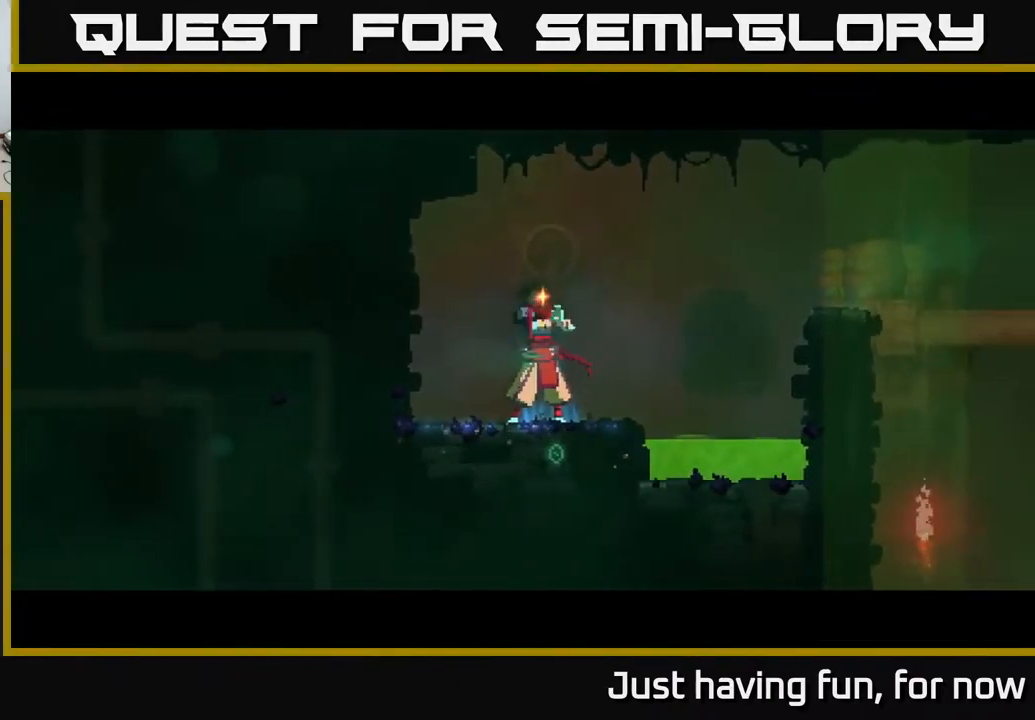
{"dt_ms": 500, "buttons": [], "left_stick": "center", "right_stick": "center", "events": []}
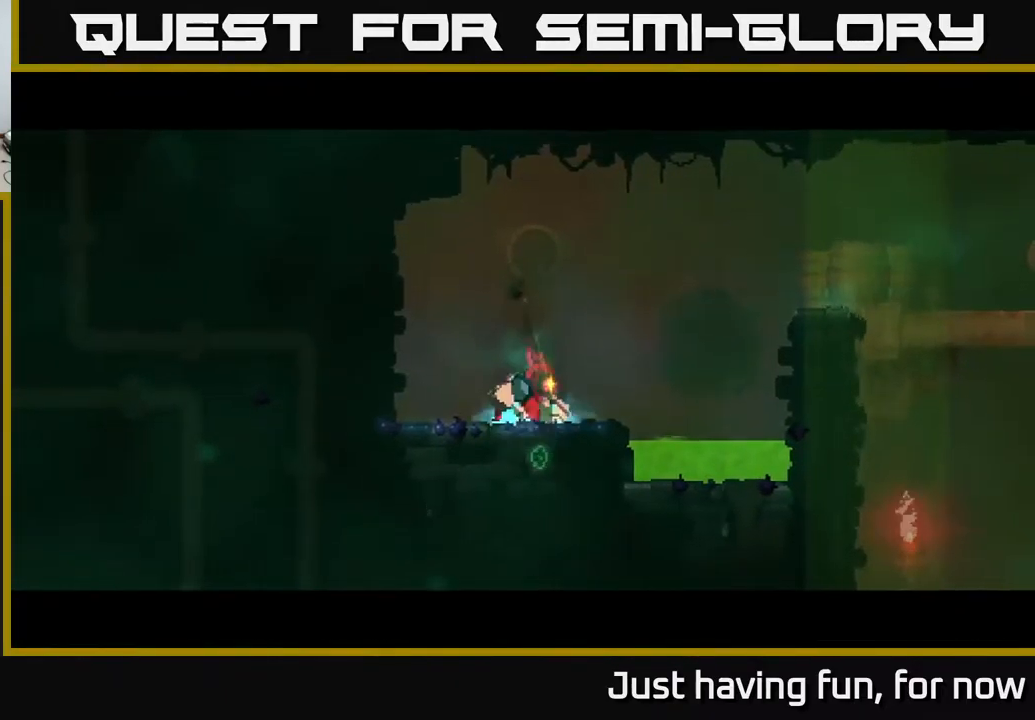
{"dt_ms": 500, "buttons": [], "left_stick": "center", "right_stick": "center", "events": []}
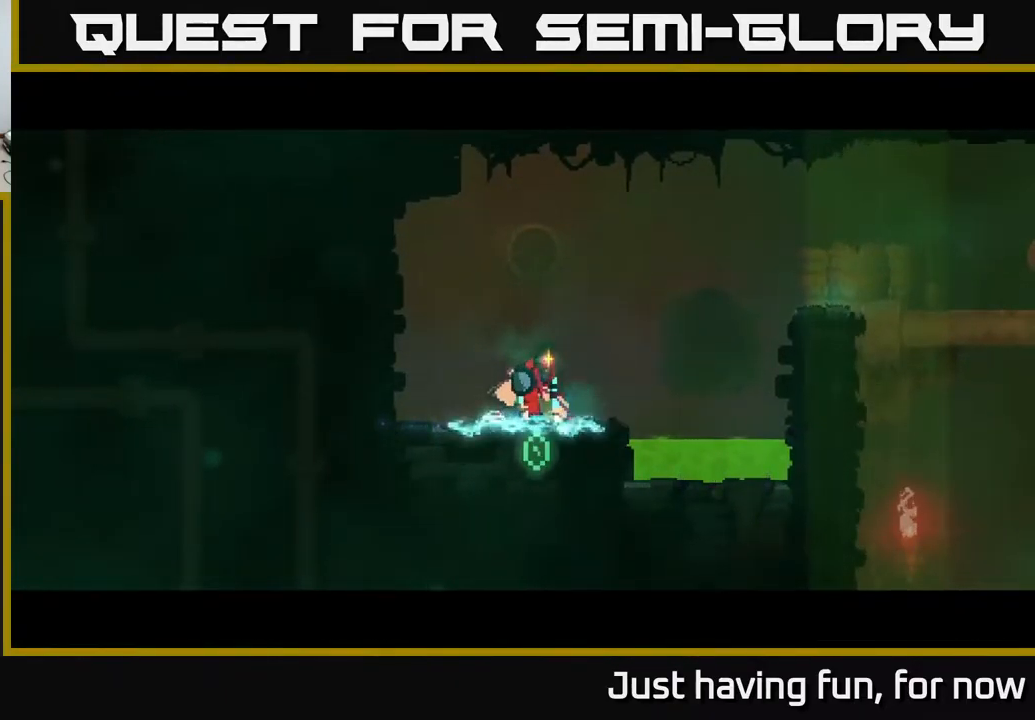
{"dt_ms": 500, "buttons": [], "left_stick": "center", "right_stick": "center", "events": []}
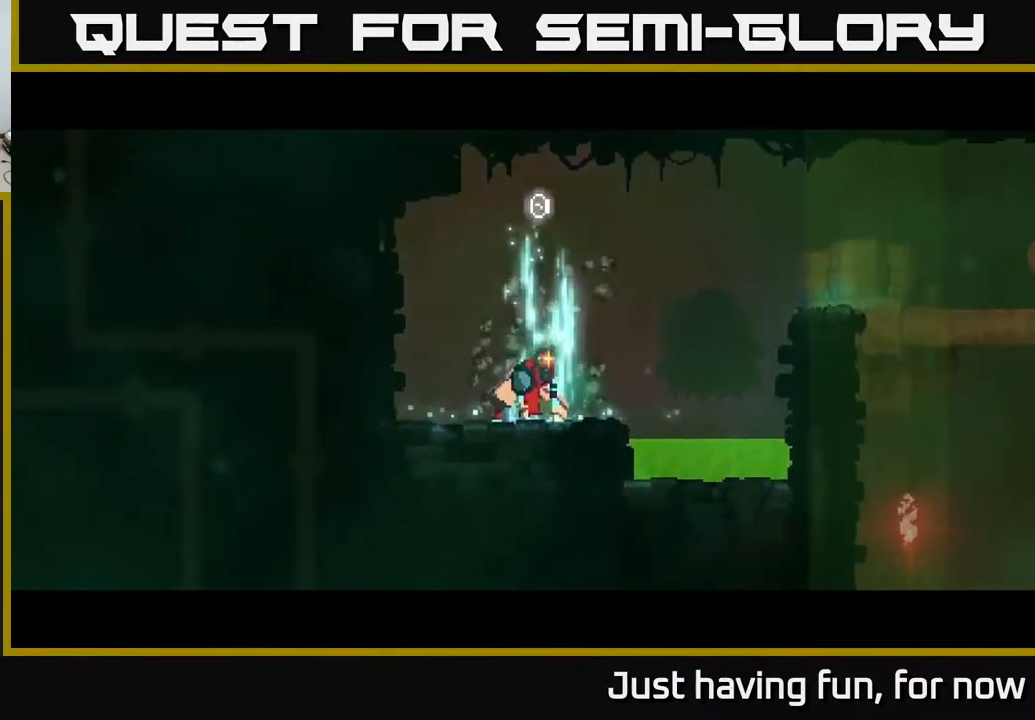
{"dt_ms": 516, "buttons": [], "left_stick": "center", "right_stick": "center", "events": []}
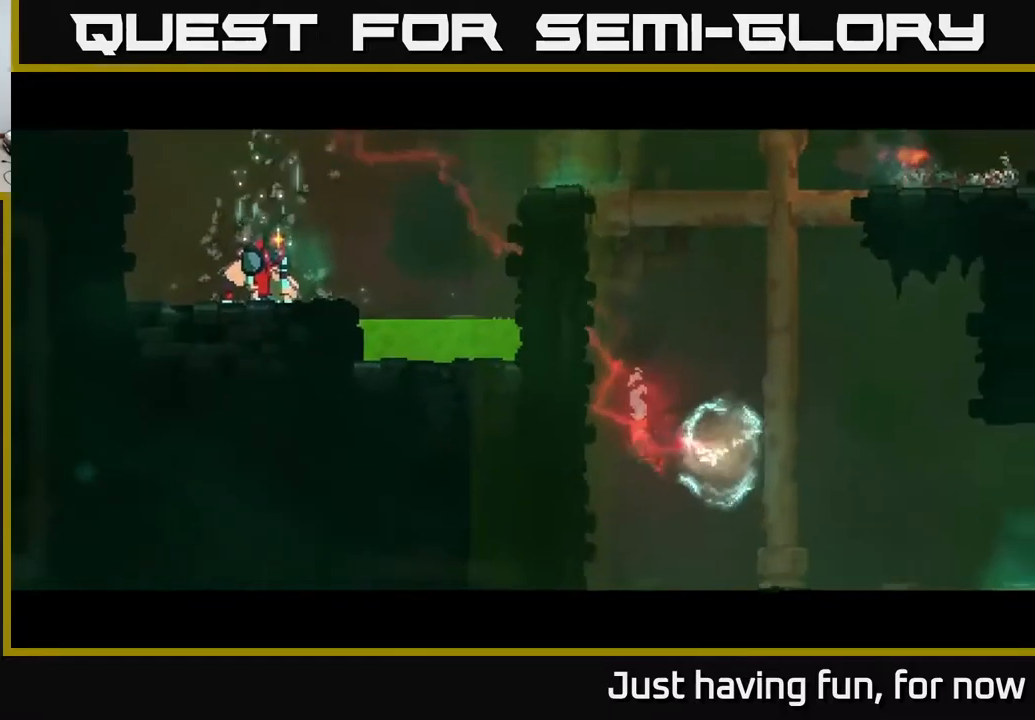
{"dt_ms": 500, "buttons": [], "left_stick": "center", "right_stick": "center", "events": []}
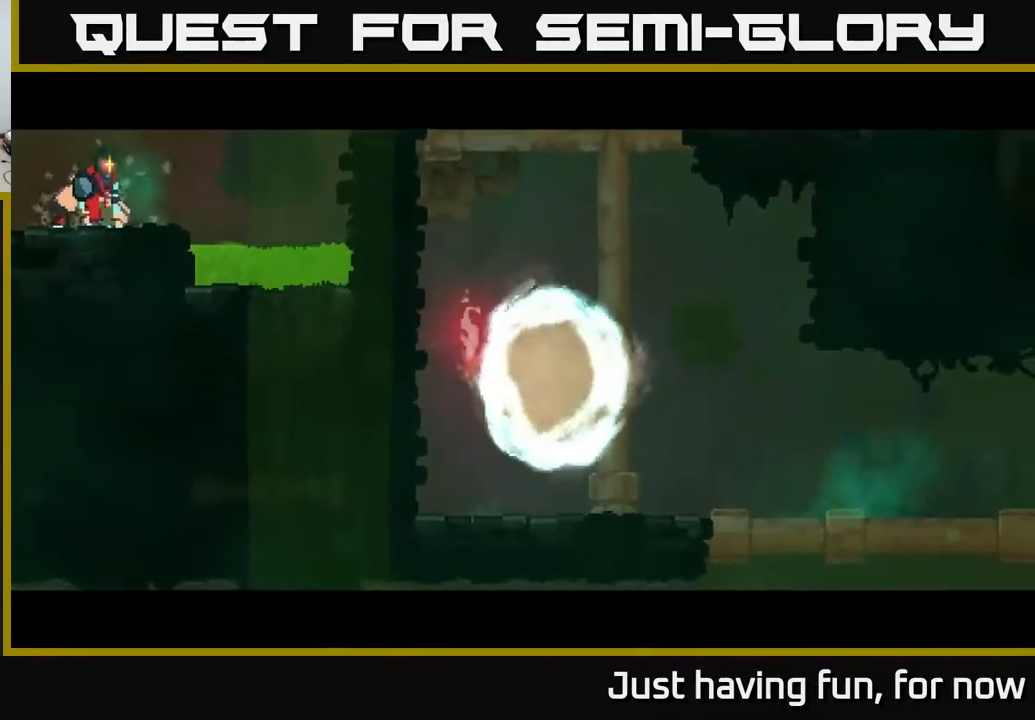
{"dt_ms": 500, "buttons": [], "left_stick": "center", "right_stick": "center", "events": []}
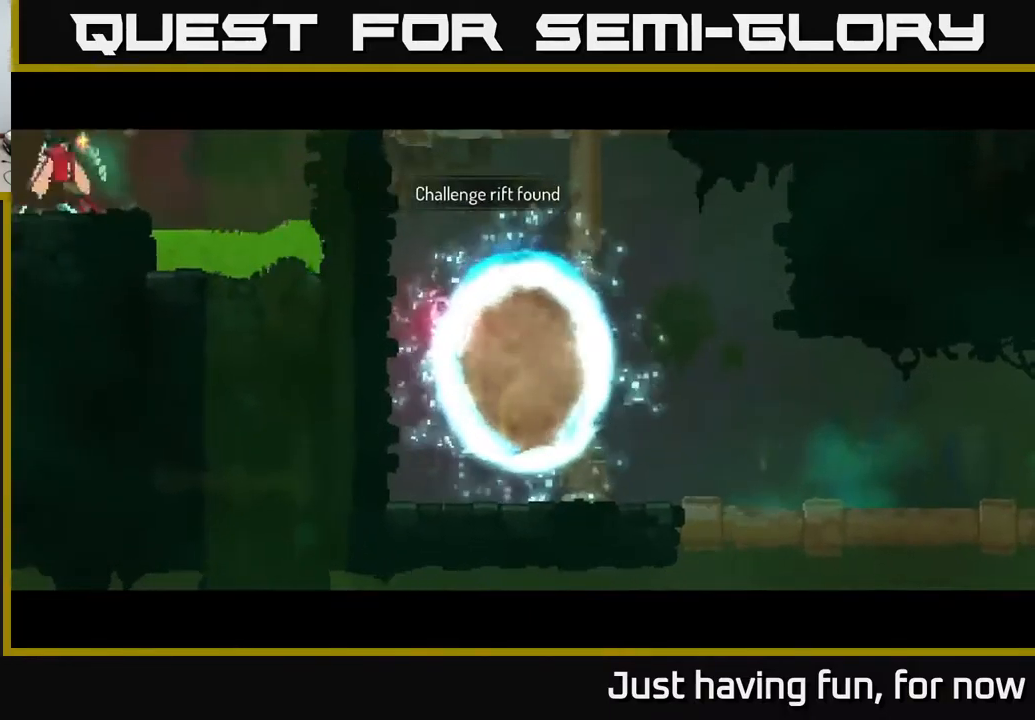
{"dt_ms": 500, "buttons": [], "left_stick": "center", "right_stick": "center", "events": []}
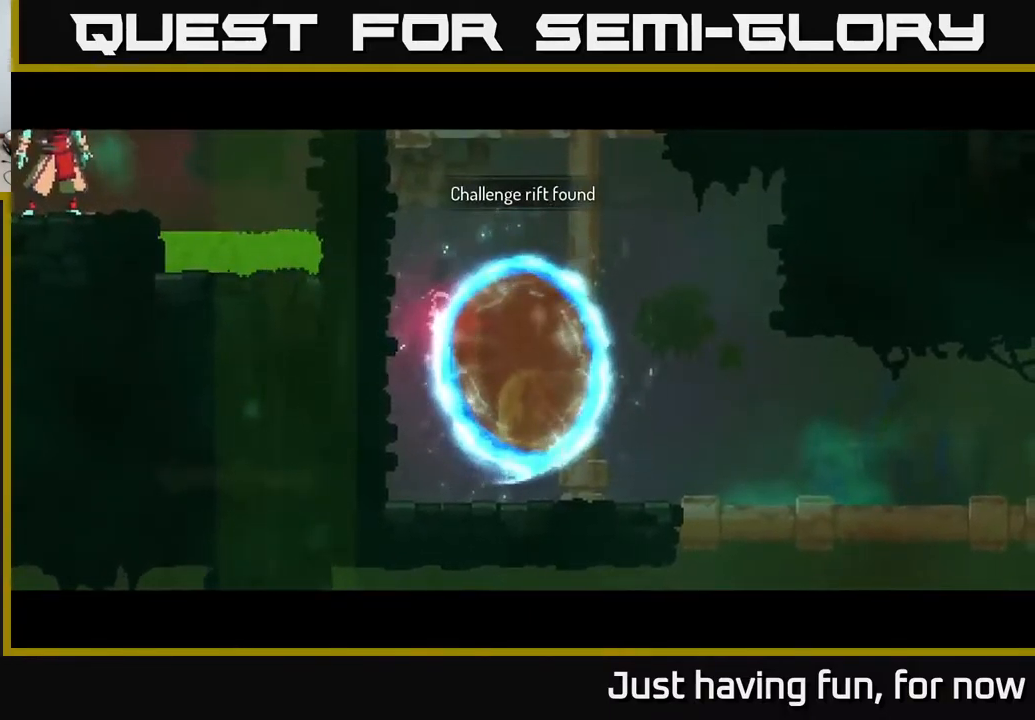
{"dt_ms": 500, "buttons": [], "left_stick": "right", "right_stick": "center", "events": [[250, "left_stick", "right"], [300, "A", "down"], [417, "A", "up"]]}
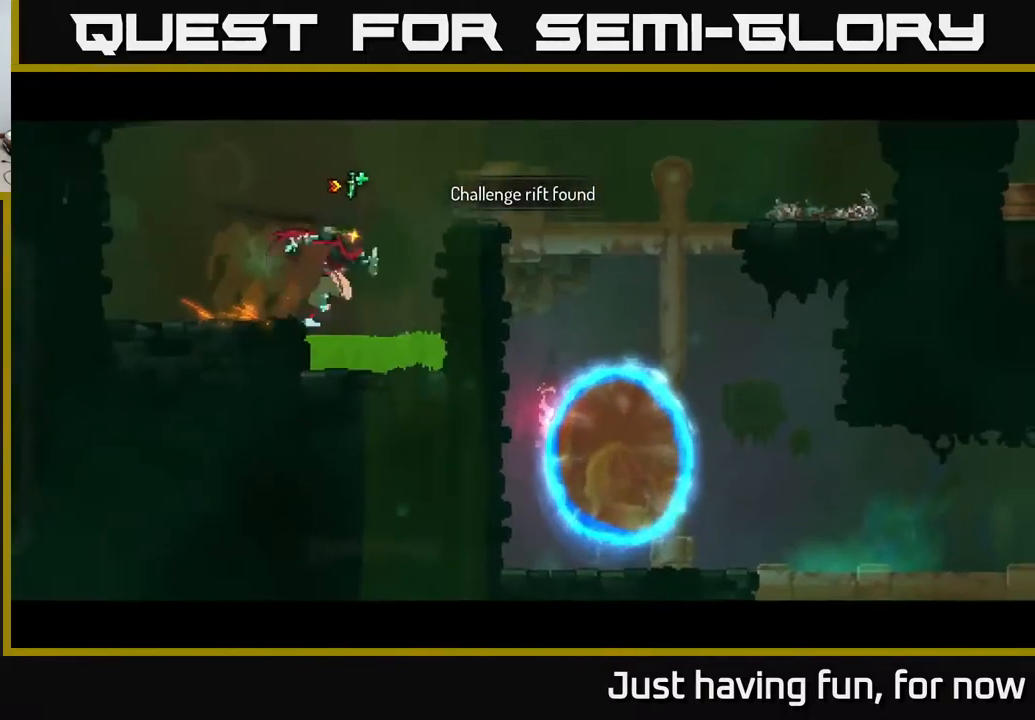
{"dt_ms": 500, "buttons": [], "left_stick": "right", "right_stick": "center", "events": [[34, "A", "down"], [84, "A", "up"], [184, "A", "down"], [317, "A", "up"]]}
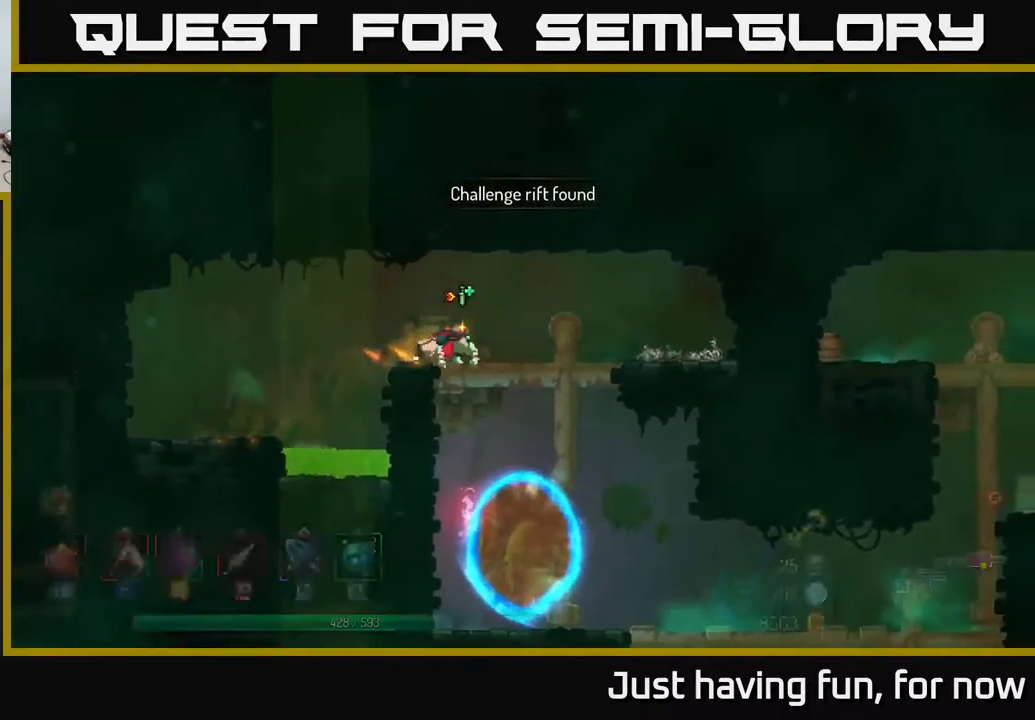
{"dt_ms": 500, "buttons": [], "left_stick": "down", "right_stick": "center", "events": [[67, "left_stick", "down"], [184, "A", "down"], [267, "A", "up"]]}
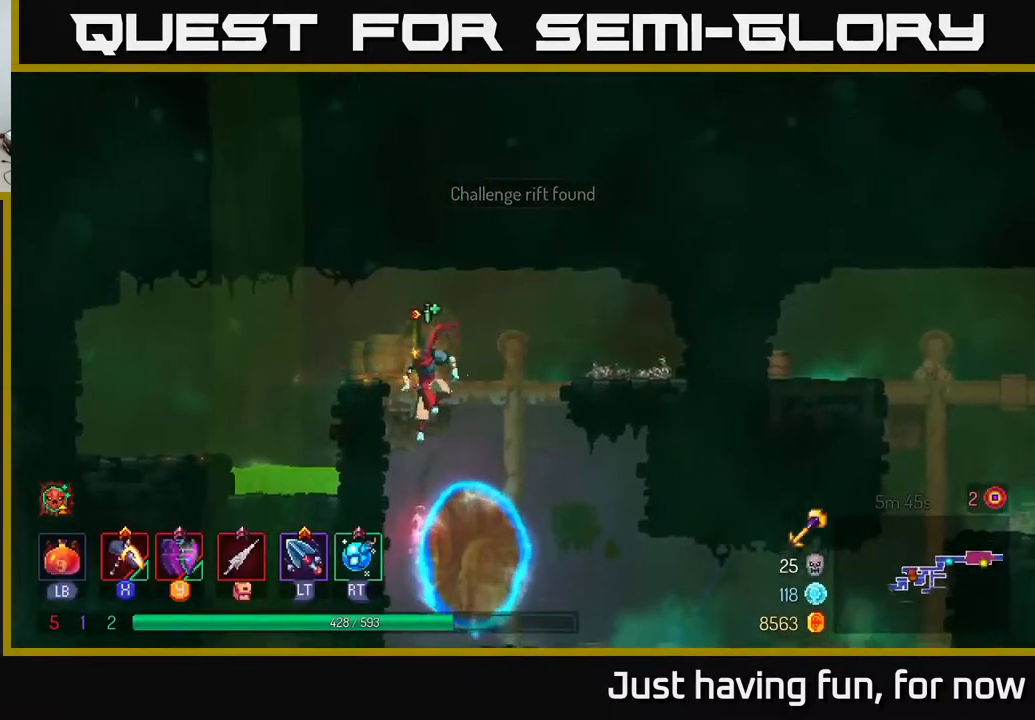
{"dt_ms": 1000, "buttons": [], "left_stick": "center", "right_stick": "center"}
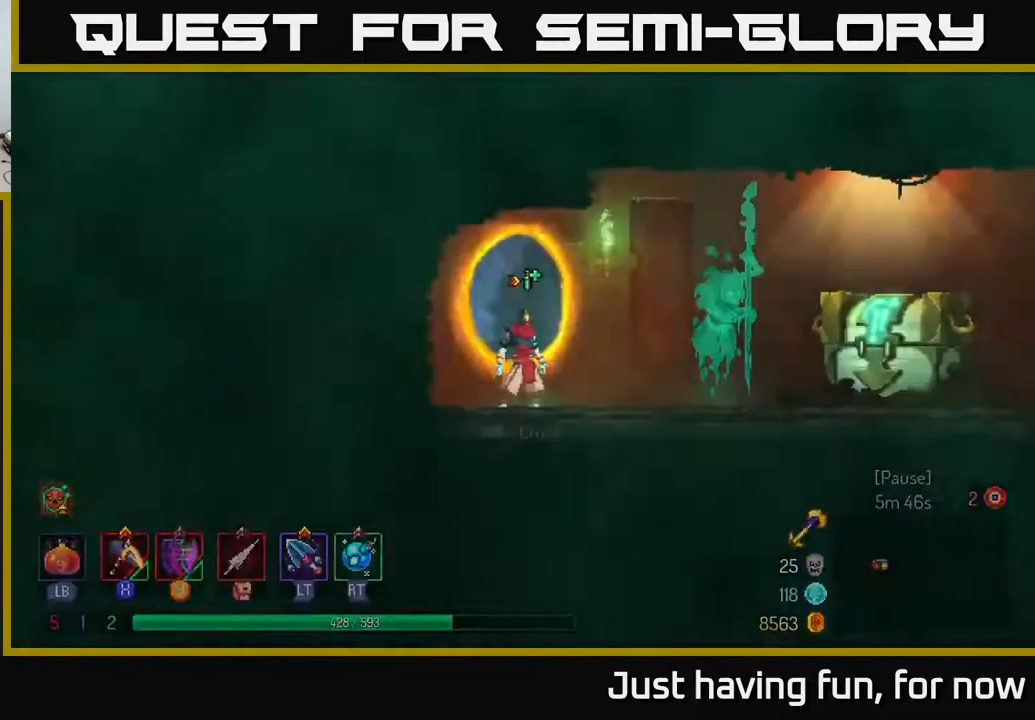
{"dt_ms": 500, "buttons": [], "left_stick": "right", "right_stick": "center", "events": [[334, "left_stick", "right"]]}
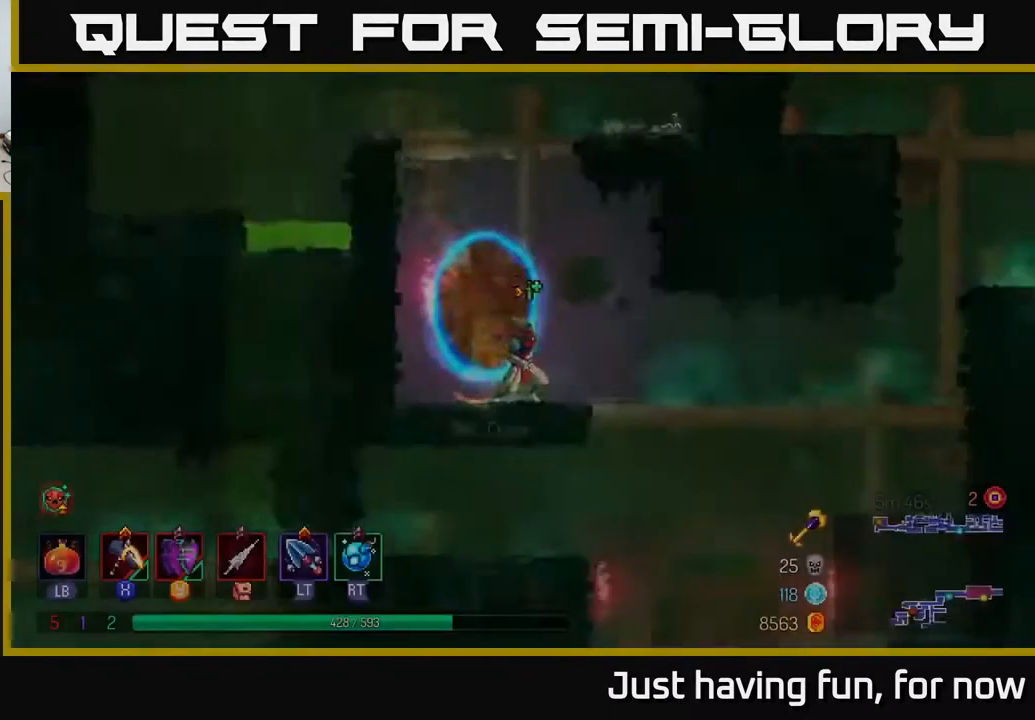
{"dt_ms": 484, "buttons": [], "left_stick": "left", "right_stick": "center", "events": [[134, "left_stick", "center"], [451, "left_stick", "left"]]}
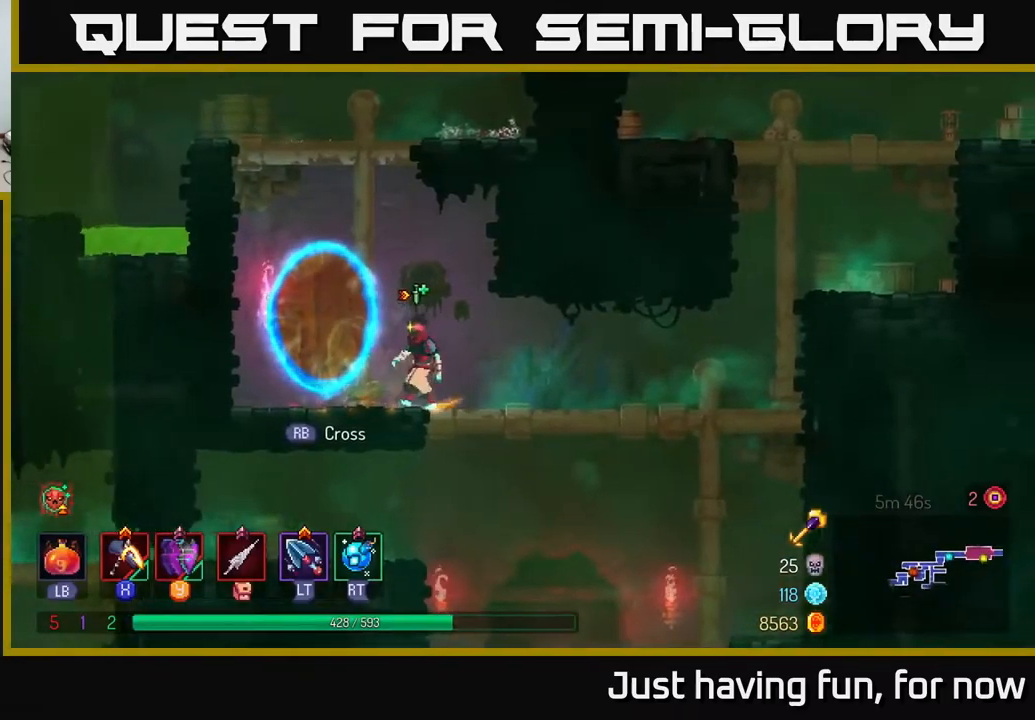
{"dt_ms": 500, "buttons": [], "left_stick": "right", "right_stick": "center", "events": [[200, "left_stick", "center"], [500, "left_stick", "right"]]}
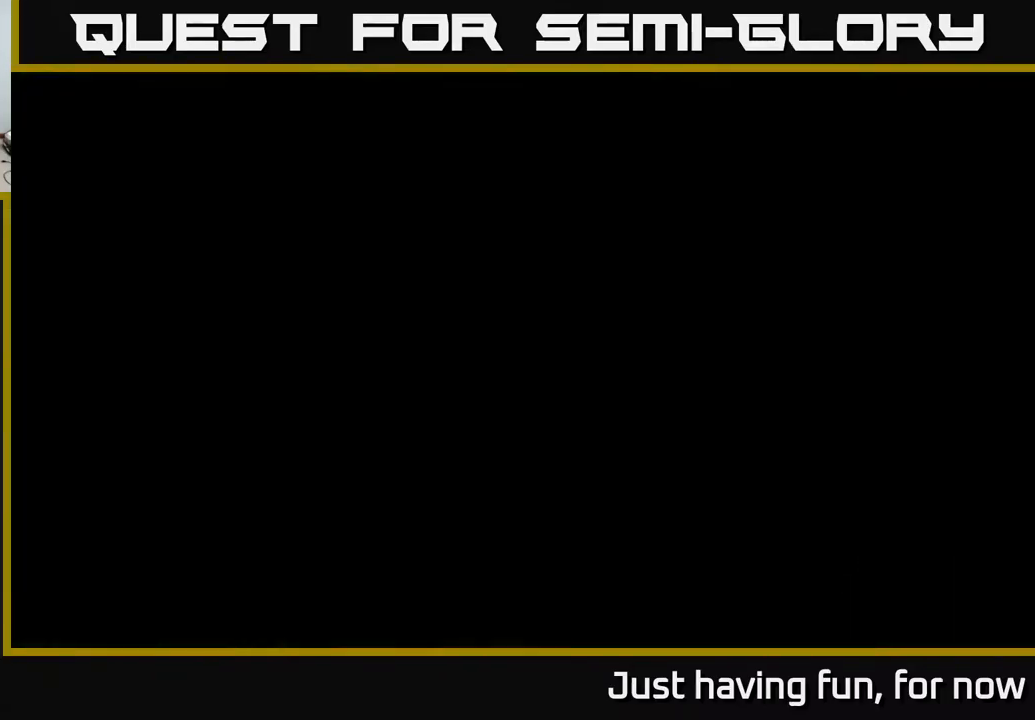
{"dt_ms": 500, "buttons": [], "left_stick": "right", "right_stick": "center", "events": []}
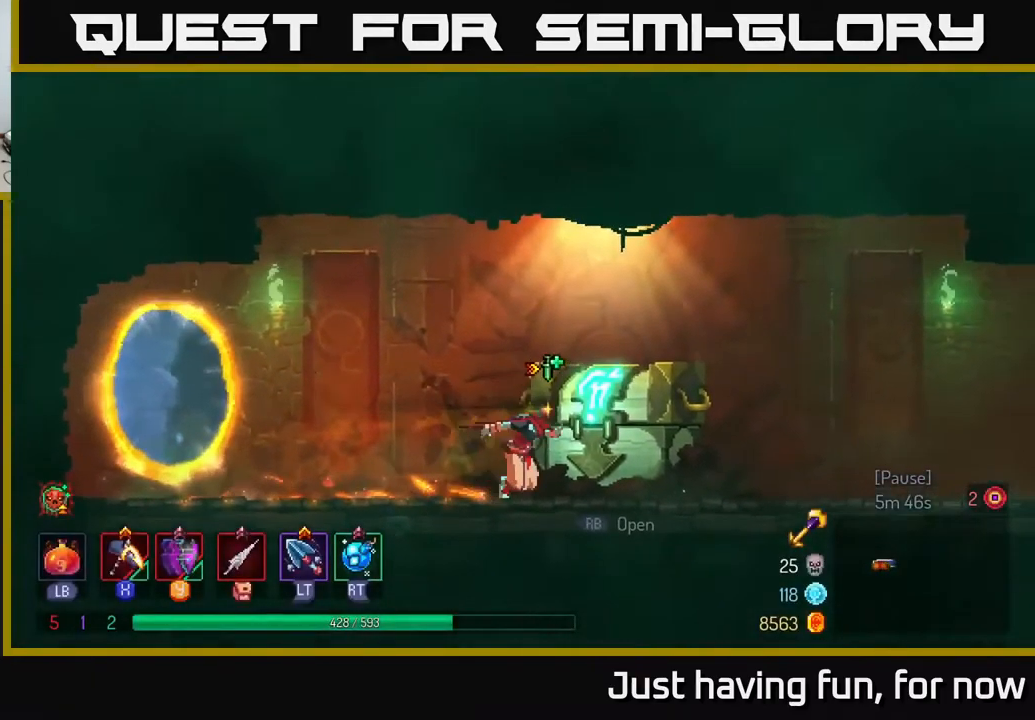
{"dt_ms": 500, "buttons": [], "left_stick": "right", "right_stick": "center", "events": [[67, "R1", "down"], [133, "R1", "up"], [250, "R1", "down"], [317, "R1", "up"]]}
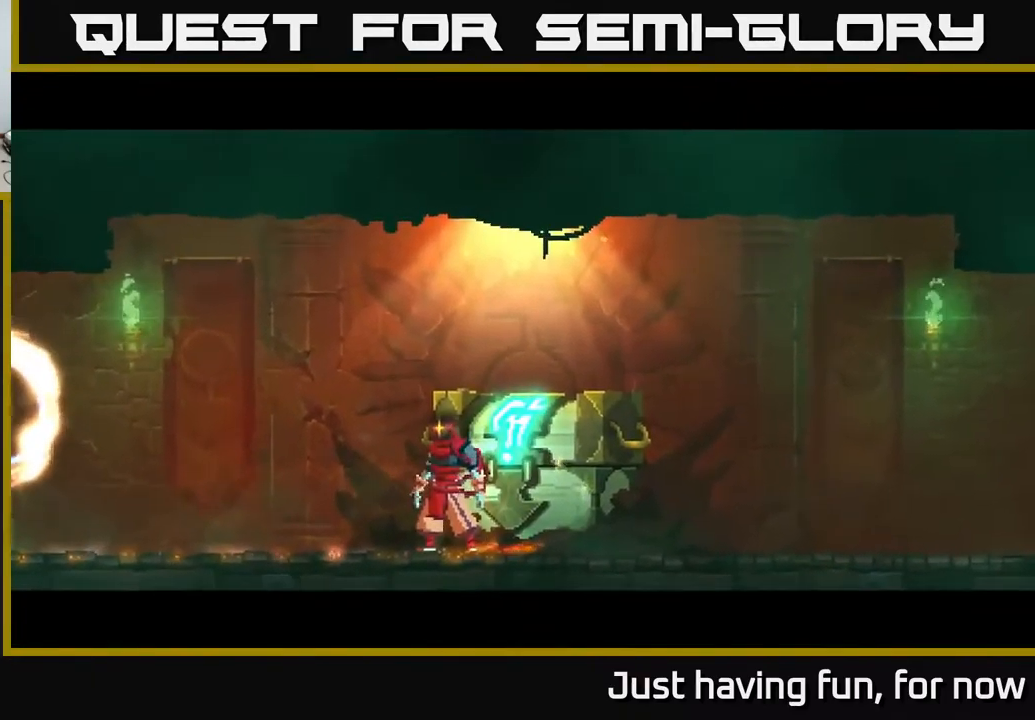
{"dt_ms": 500, "buttons": [], "left_stick": "center", "right_stick": "center", "events": [[117, "left_stick", "center"]]}
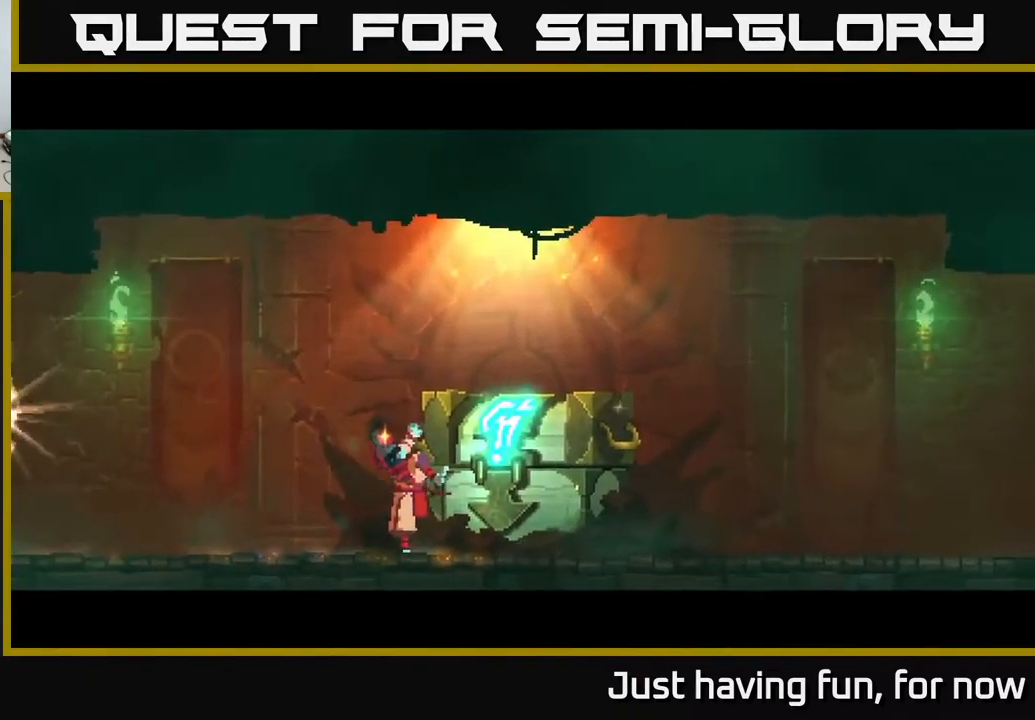
{"dt_ms": 500, "buttons": [], "left_stick": "center", "right_stick": "center", "events": []}
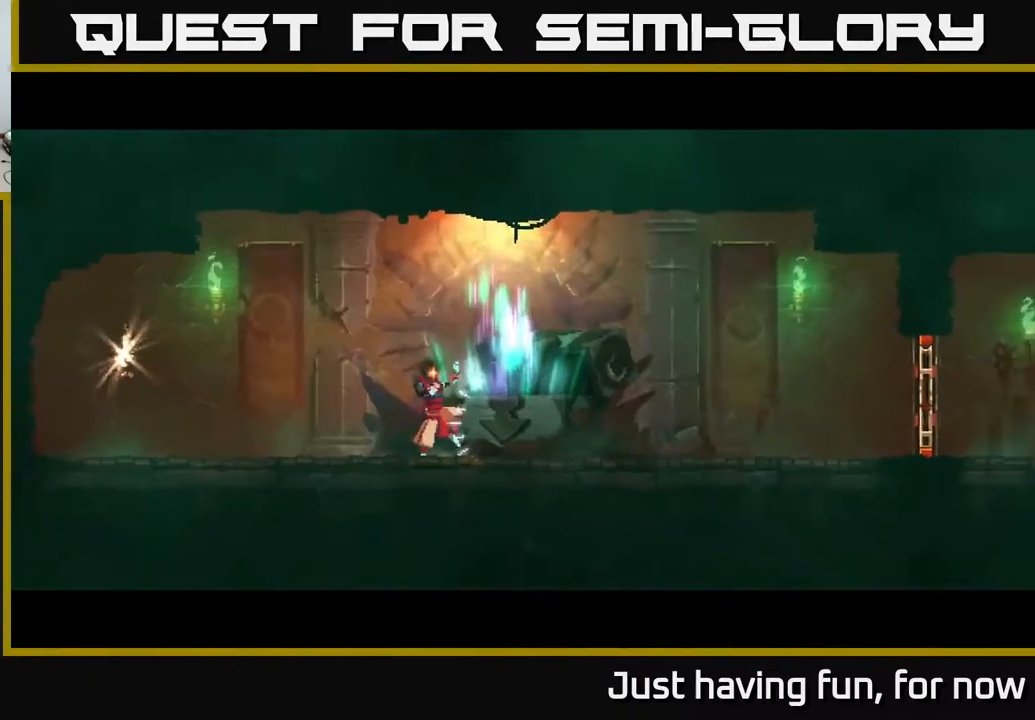
{"dt_ms": 500, "buttons": [], "left_stick": "right", "right_stick": "center", "events": [[350, "left_stick", "right"]]}
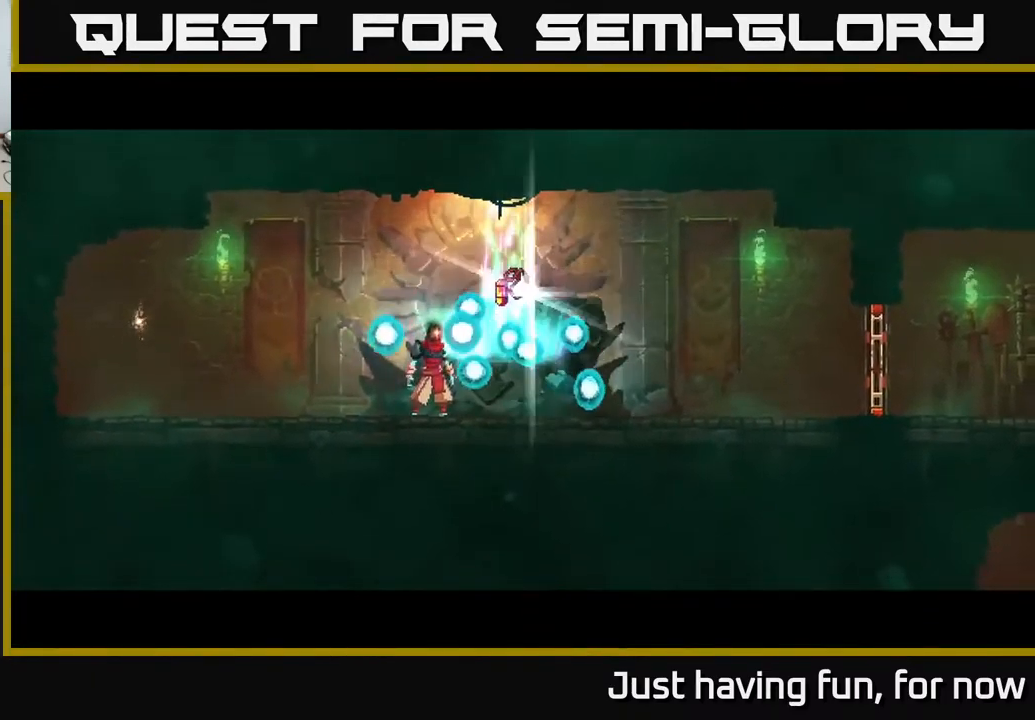
{"dt_ms": 500, "buttons": [], "left_stick": "left", "right_stick": "center", "events": [[400, "left_stick", "left"]]}
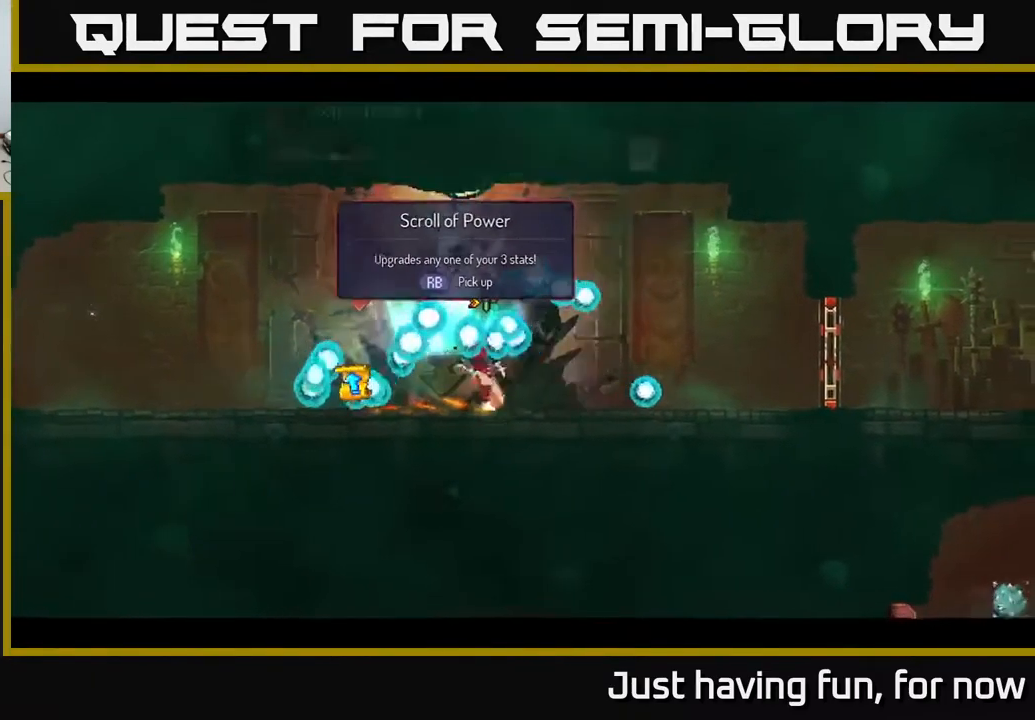
{"dt_ms": 500, "buttons": [], "left_stick": "right", "right_stick": "center", "events": [[67, "left_stick", "center"], [233, "left_stick", "left"], [400, "left_stick", "center"], [450, "left_stick", "right"]]}
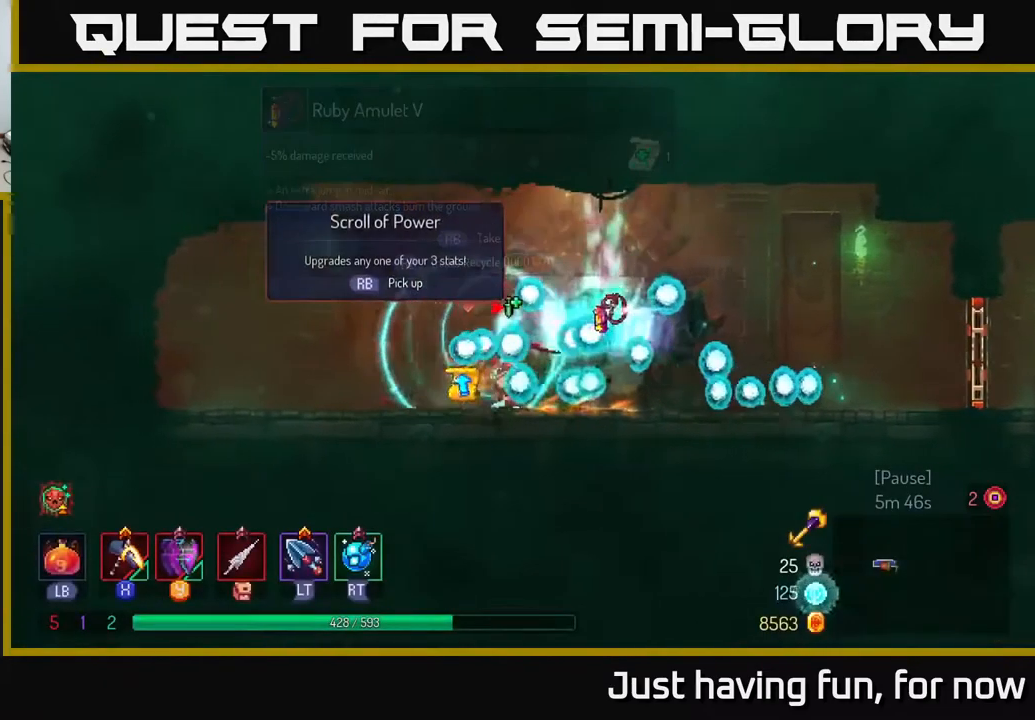
{"dt_ms": 500, "buttons": [], "left_stick": "left", "right_stick": "center", "events": [[400, "left_stick", "left"]]}
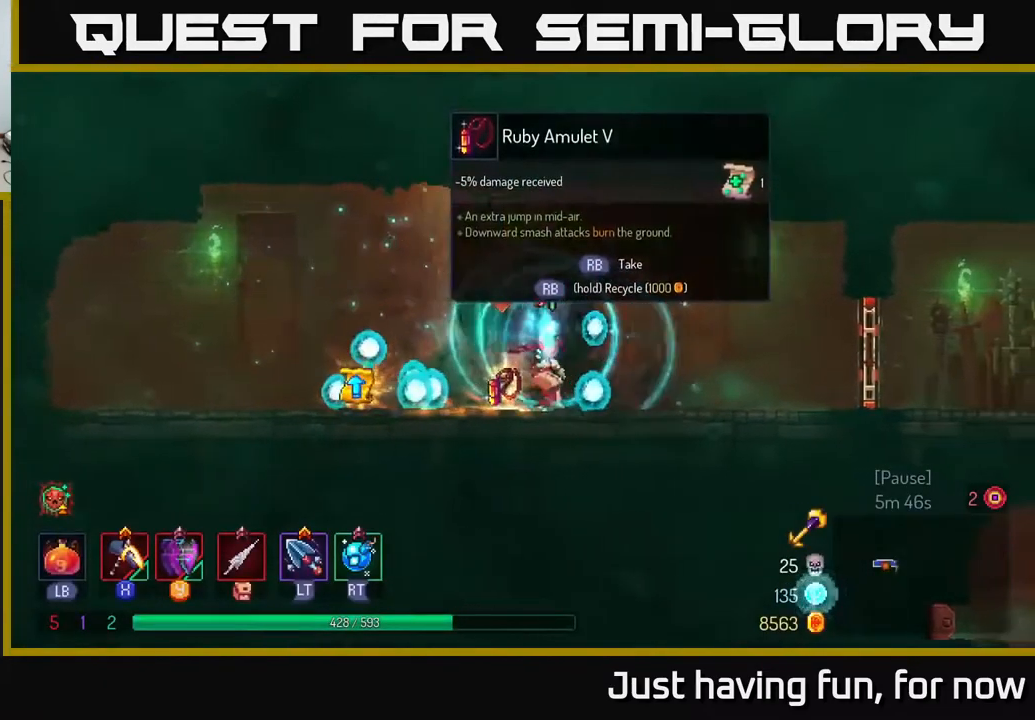
{"dt_ms": 500, "buttons": [], "left_stick": "center", "right_stick": "center", "events": [[150, "left_stick", "center"]]}
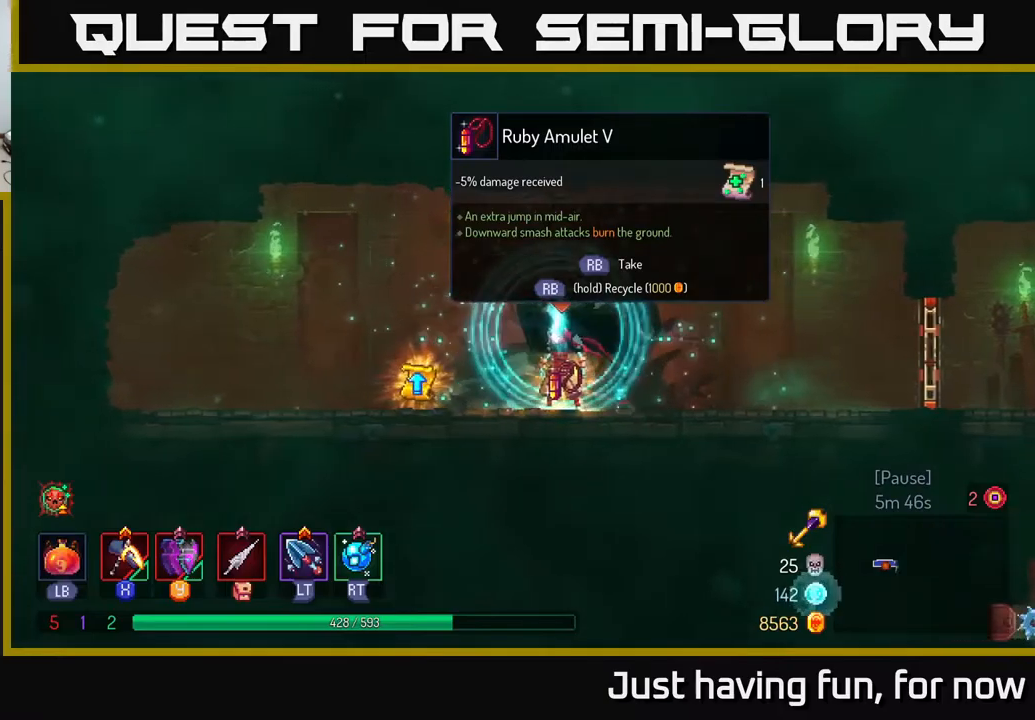
{"dt_ms": 500, "buttons": [], "left_stick": "center", "right_stick": "center"}
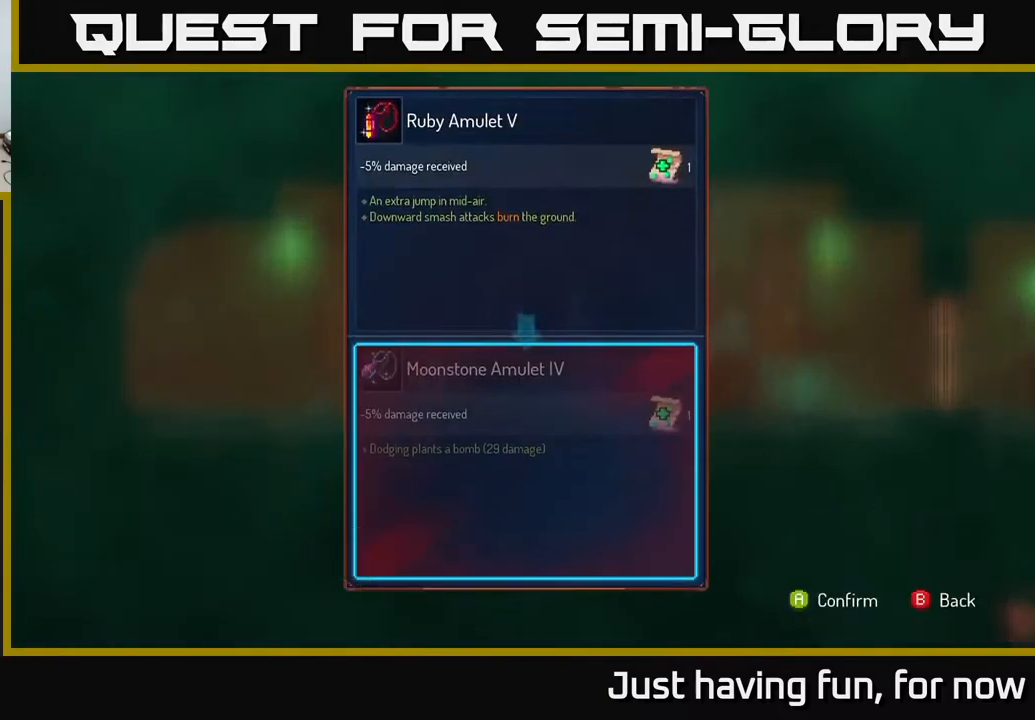
{"dt_ms": 500, "buttons": [], "left_stick": "center", "right_stick": "center", "events": []}
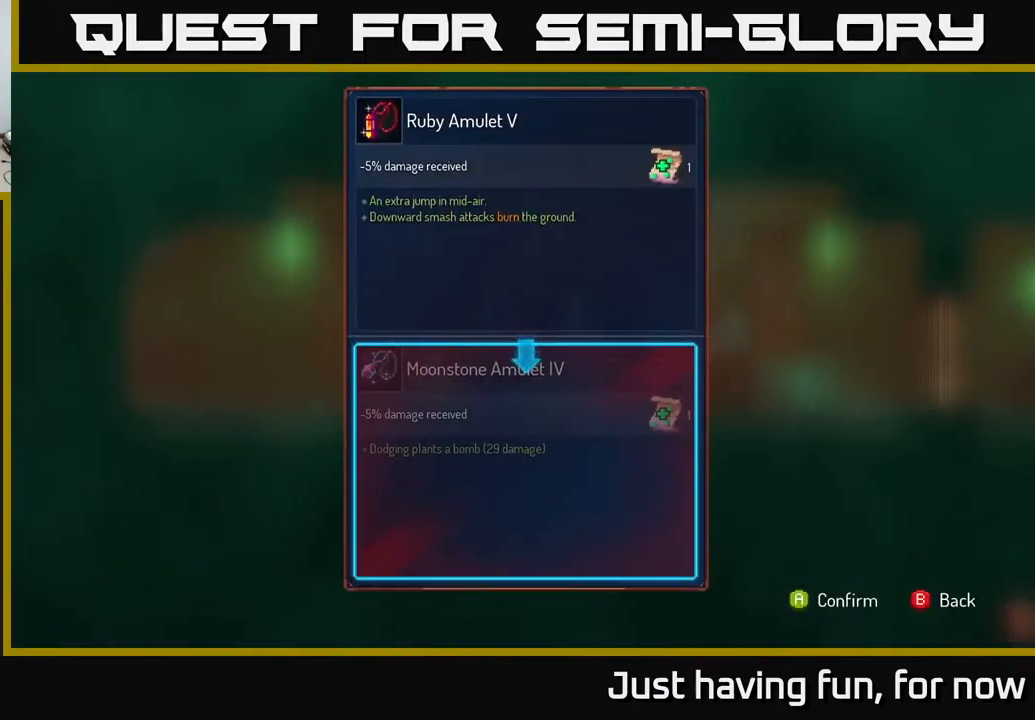
{"dt_ms": 500, "buttons": [], "left_stick": "center", "right_stick": "center", "events": []}
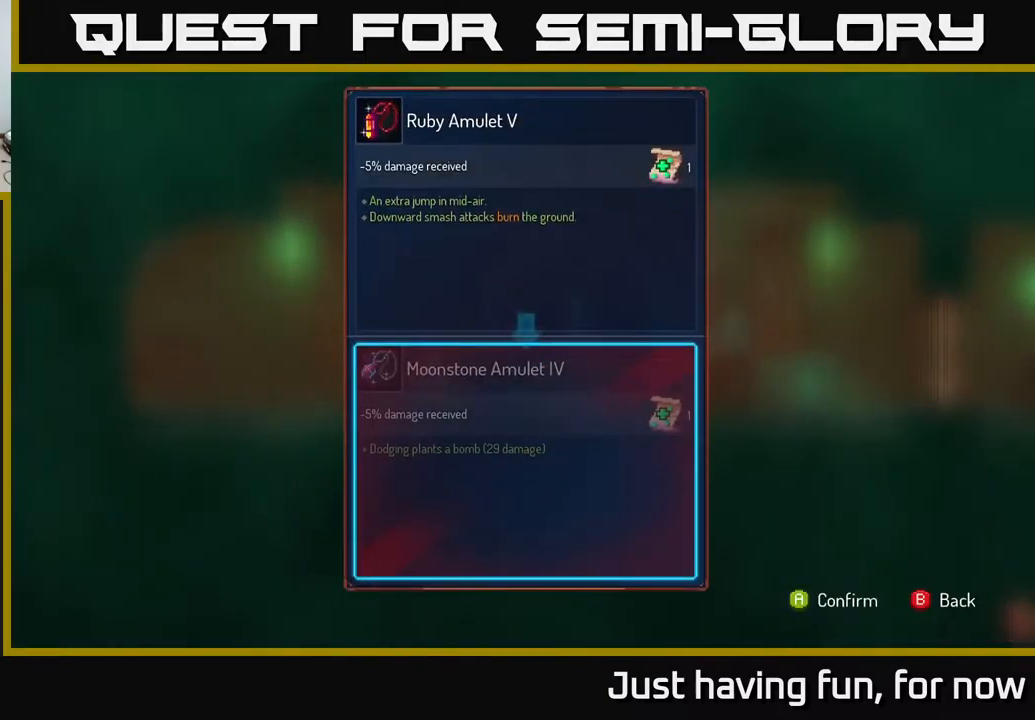
{"dt_ms": 500, "buttons": [], "left_stick": "center", "right_stick": "center", "events": []}
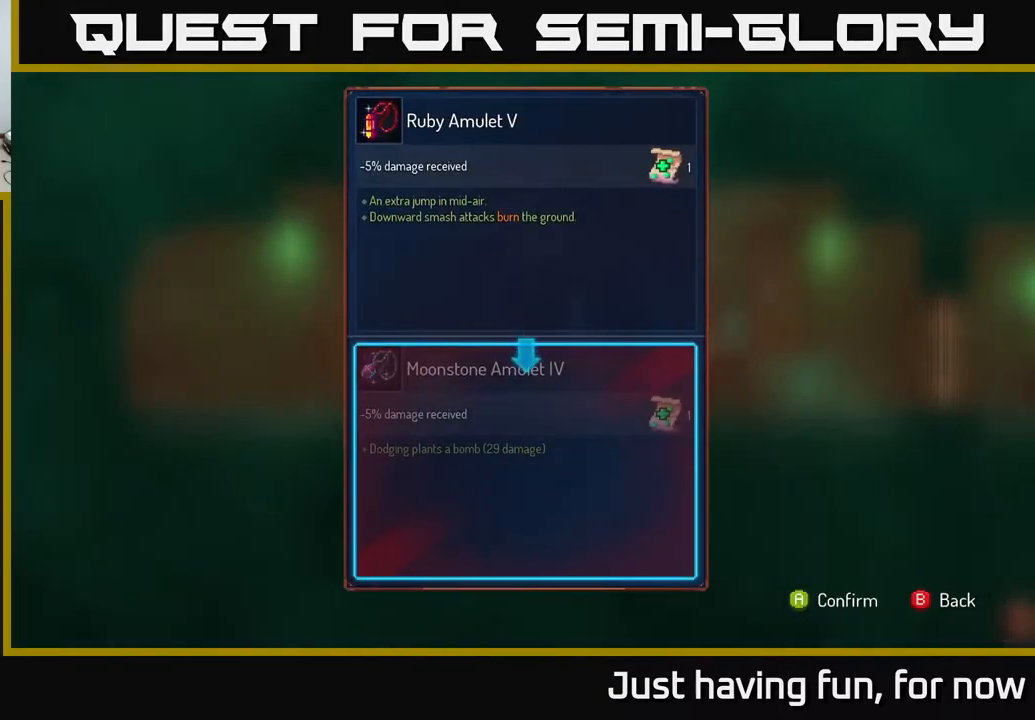
{"dt_ms": 500, "buttons": [], "left_stick": "center", "right_stick": "center", "events": []}
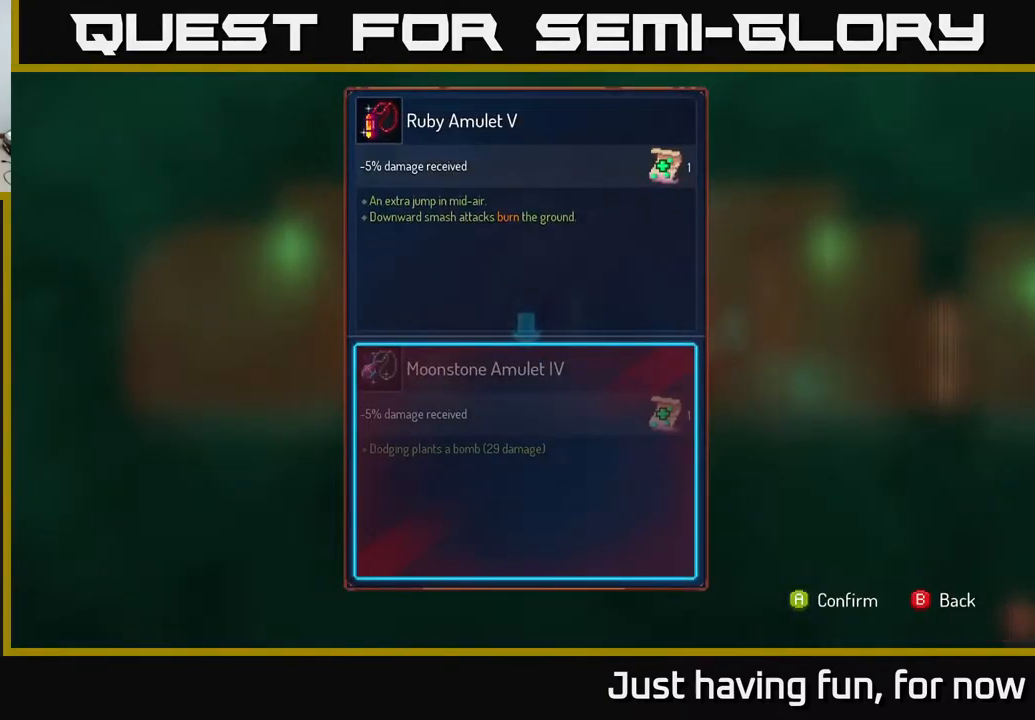
{"dt_ms": 500, "buttons": [], "left_stick": "center", "right_stick": "center", "events": []}